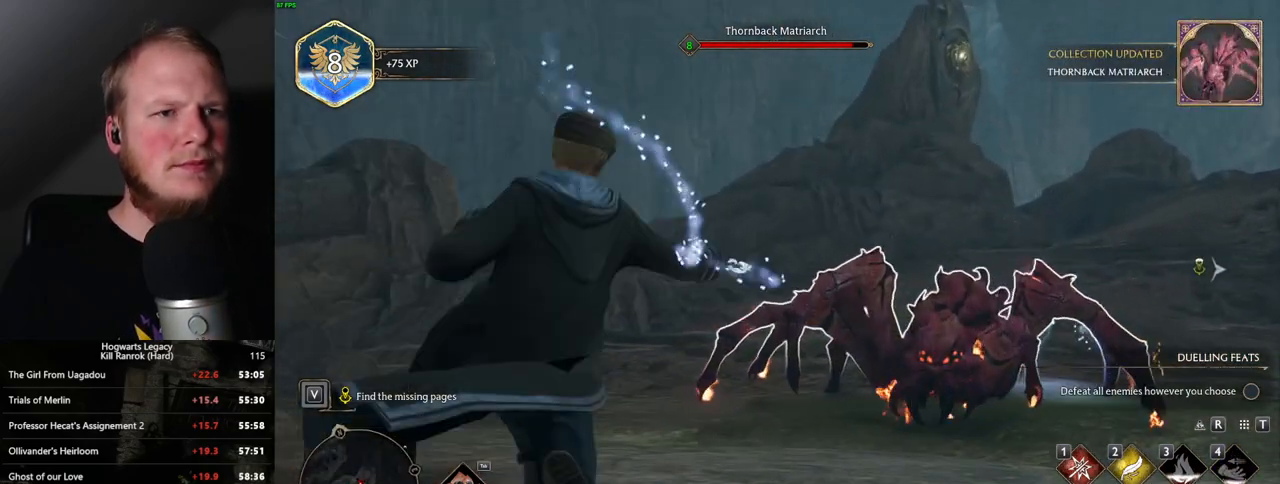
Gameplay with keyboard and mouse; each line is a JSON object with the keys and mouse buttons held at the frame after it. "events" lists presses ("down") and releases ("up") of ".", "/", "0", "1", "2", "3", "4", "5", "6", "7", "8", "9", "a", "alt_l", "alt_r", "b", "backslash", "backspace", "c", "caps_lock", "comma", "ctrl_l", "ctrl_r", "d", "e", "equals", "escape", "f", "f1", "f10", "f11", "f12", "f2", "f3", "f4", "f5", "f6", "f7", "f8", "f9", "g", "h", "i", "j", "k", "l", "lbracket", "m", "minus", "n", "o", "p", "q", "quote", "r", "rbracket", "return", "s", "semicolon", "shift_l", "shift_r", "space", "super", "t", "tab", "tilde", "u", "v", "w", "x", "y", "z", "mouse_left", "mouse_wheel", "mouse_right", "mouse_mb4" and "mouse_mb5" between this image and that frame as [ms after this image, input, new state], when the widget could be followed in between. "mouse_left", "mouse_wheel", "mouse_right", "mouse_mb4", "mouse_mb5" = the "left", "wheel", "right", "mb4", "mb5" buttons of the "mouse" list. No other keys are recorded. "wheel" means that the mouse wheel is clicked or scrolled. Mouse movement is not recorded.
{"keys": [], "mouse": [], "events": []}
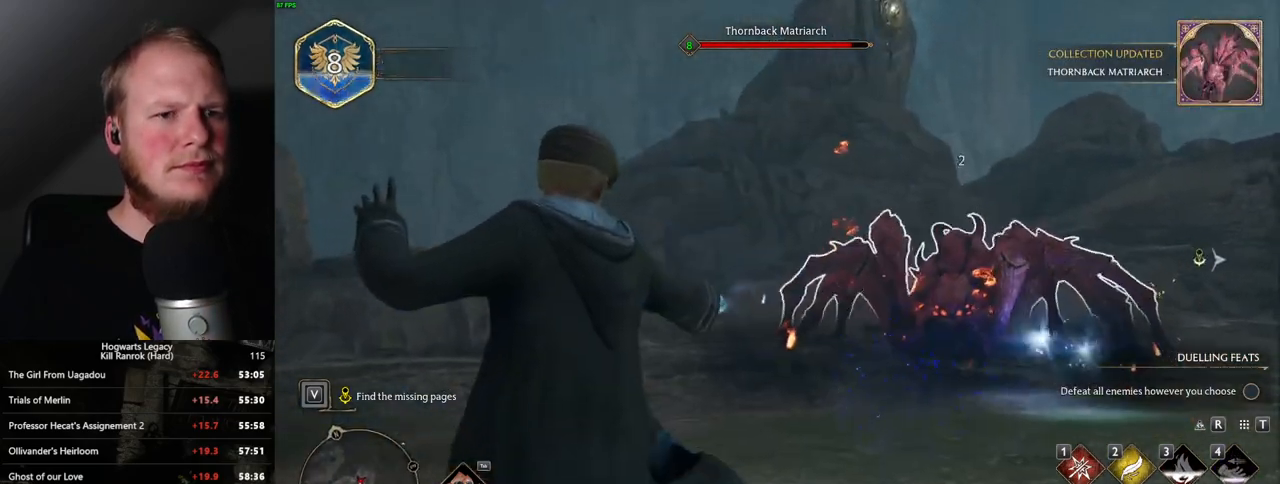
{"keys": [], "mouse": [], "events": []}
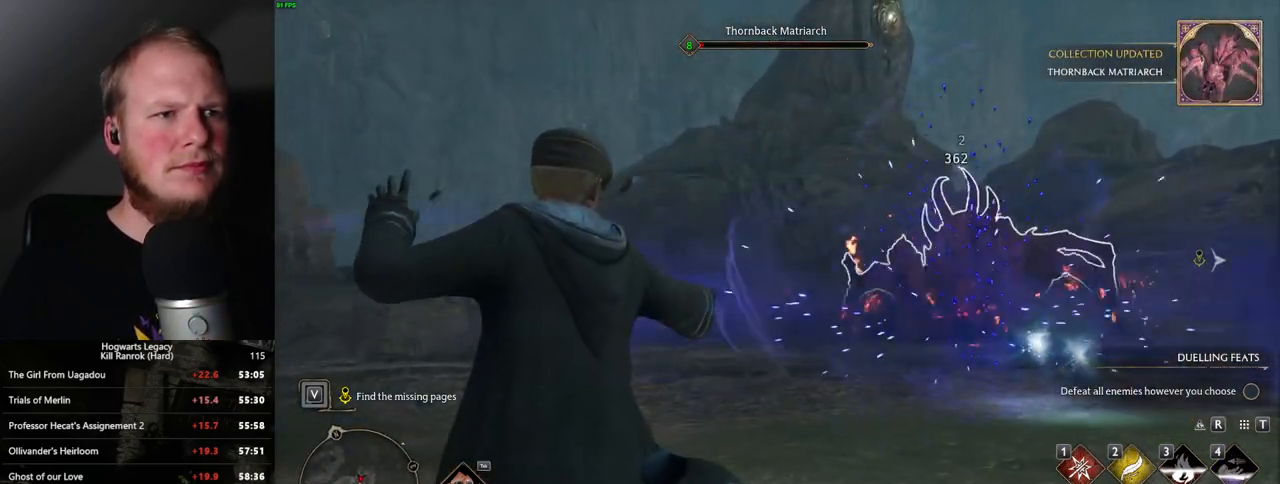
{"keys": ["w"], "mouse": [], "events": [[50, "mouse_left", "down"], [83, "w", "down"], [150, "mouse_left", "up"], [233, "mouse_left", "down"], [267, "d", "down"], [333, "mouse_left", "up"], [350, "d", "up"], [400, "mouse_left", "down"], [500, "mouse_left", "up"]]}
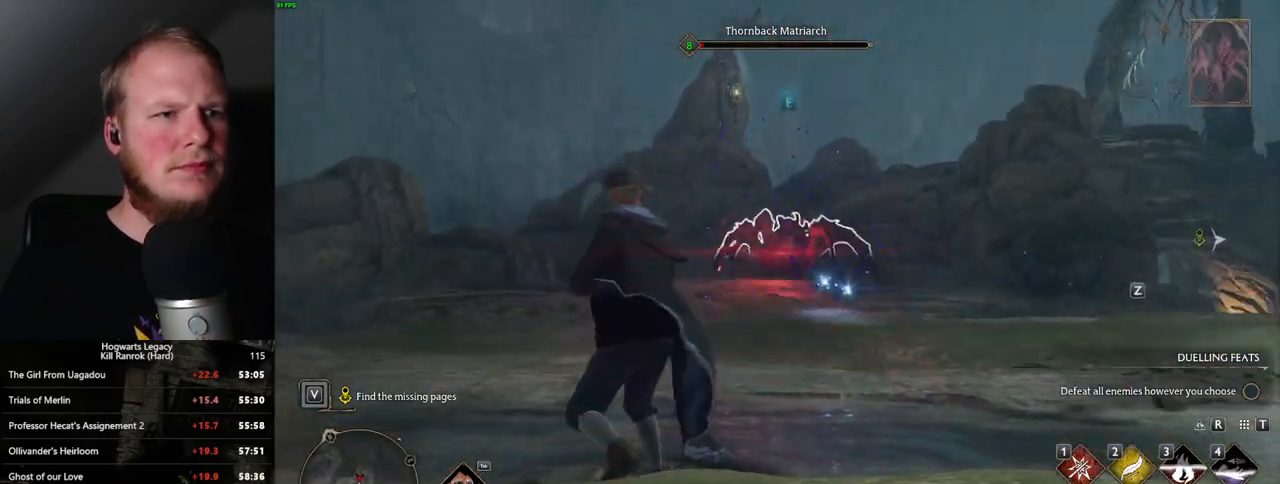
{"keys": ["d", "shift_l", "w"], "mouse": [], "events": [[17, "d", "down"], [100, "mouse_left", "down"], [200, "mouse_left", "up"], [300, "mouse_left", "down"], [367, "mouse_left", "up"], [367, "space", "down"], [450, "shift_l", "down"], [467, "space", "up"]]}
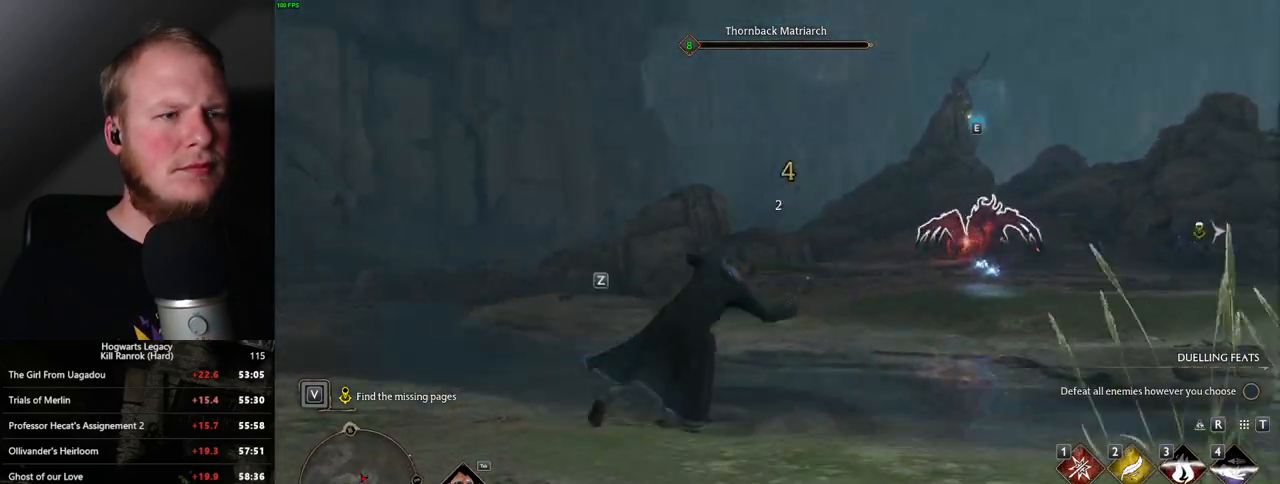
{"keys": ["w"], "mouse": ["left"], "events": [[83, "shift_l", "up"], [233, "d", "up"], [500, "mouse_left", "down"]]}
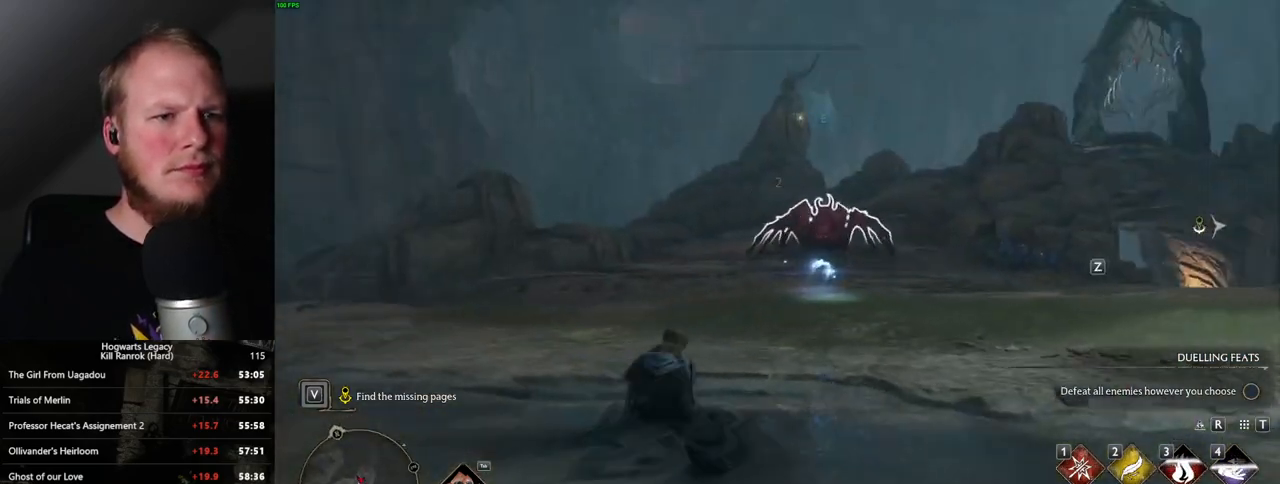
{"keys": ["a", "w"], "mouse": [], "events": [[33, "a", "down"], [117, "mouse_left", "up"], [217, "mouse_left", "down"], [317, "mouse_left", "up"]]}
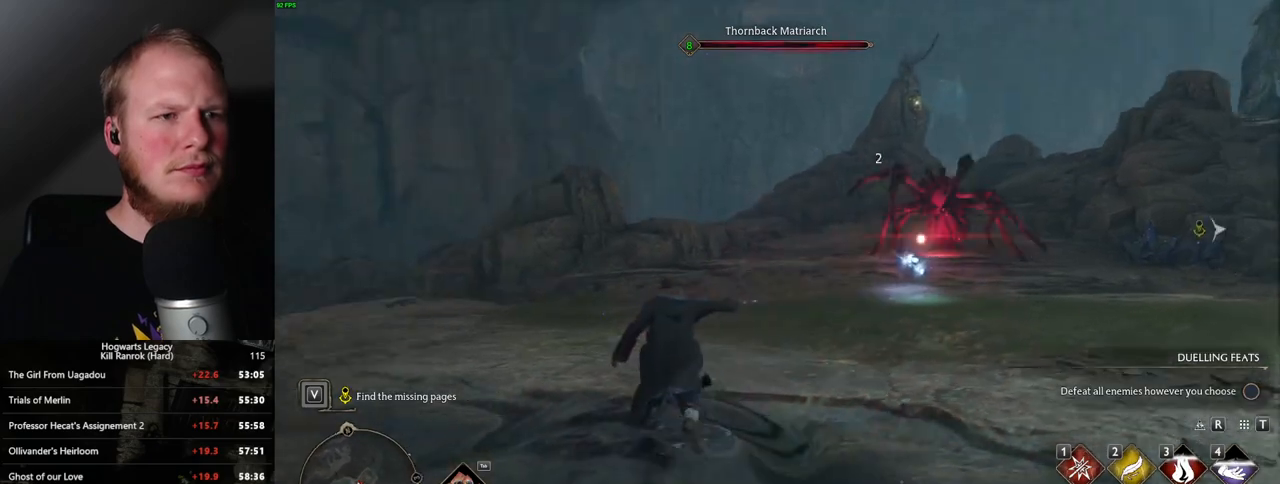
{"keys": ["w"], "mouse": [], "events": [[17, "space", "down"], [167, "space", "up"], [267, "a", "up"]]}
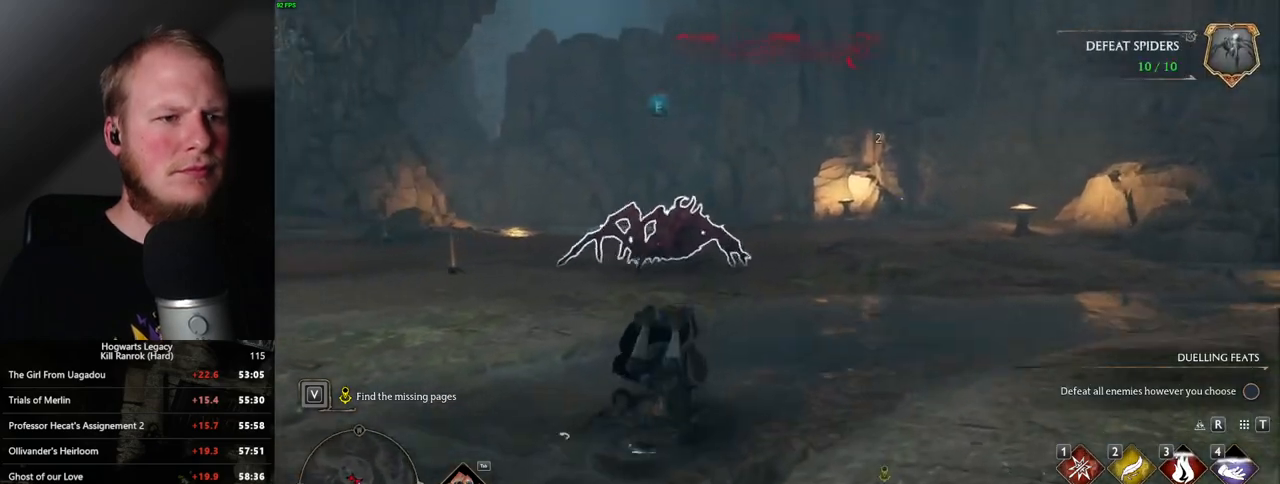
{"keys": ["w"], "mouse": [], "events": [[167, "1", "down"], [283, "1", "up"], [367, "1", "down"], [467, "1", "up"]]}
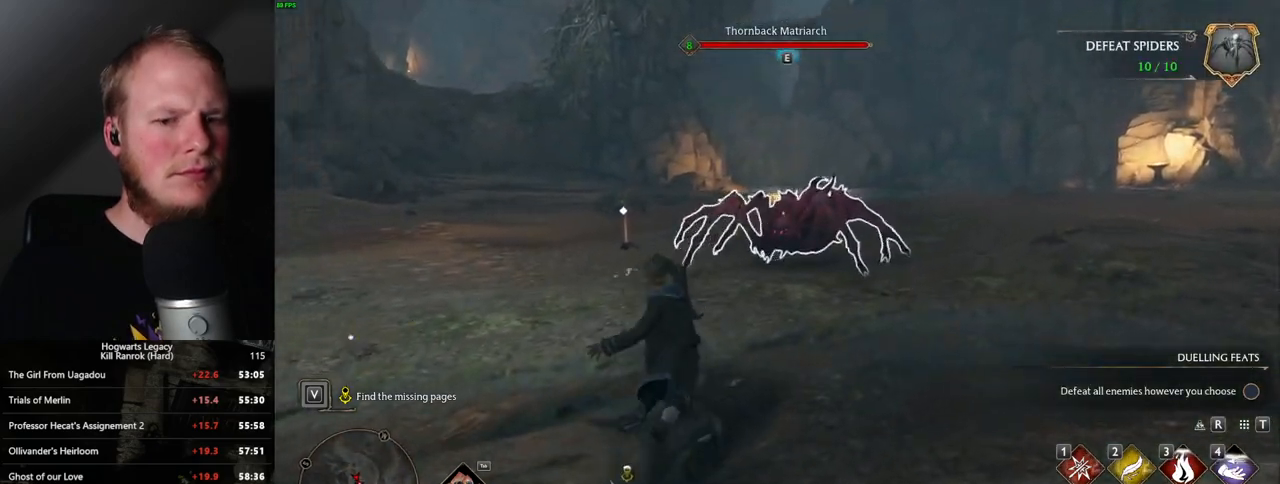
{"keys": ["w"], "mouse": [], "events": [[333, "e", "down"], [433, "e", "up"]]}
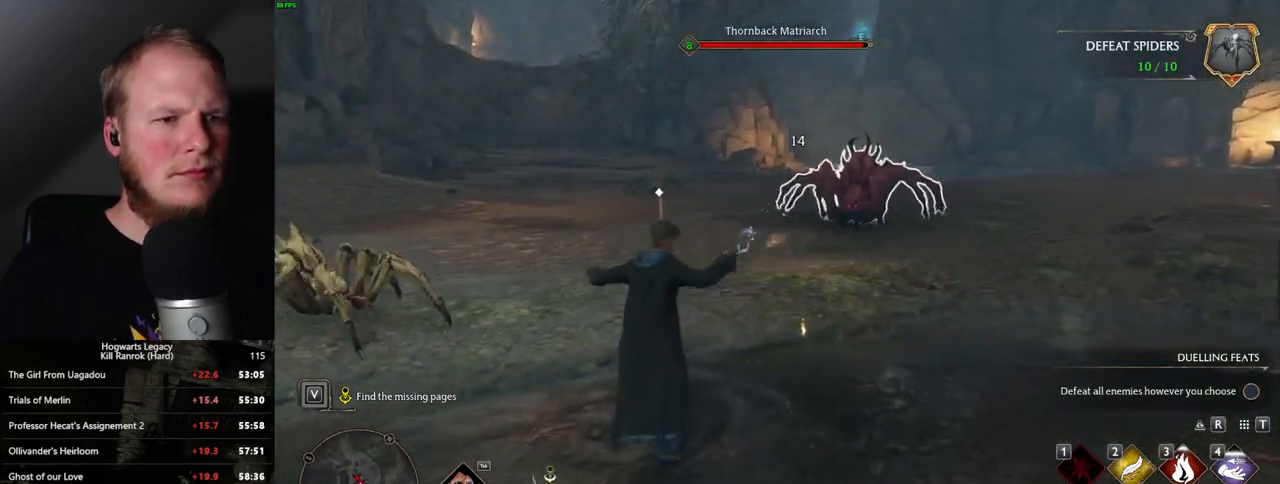
{"keys": ["w"], "mouse": [], "events": [[17, "e", "down"], [100, "e", "up"]]}
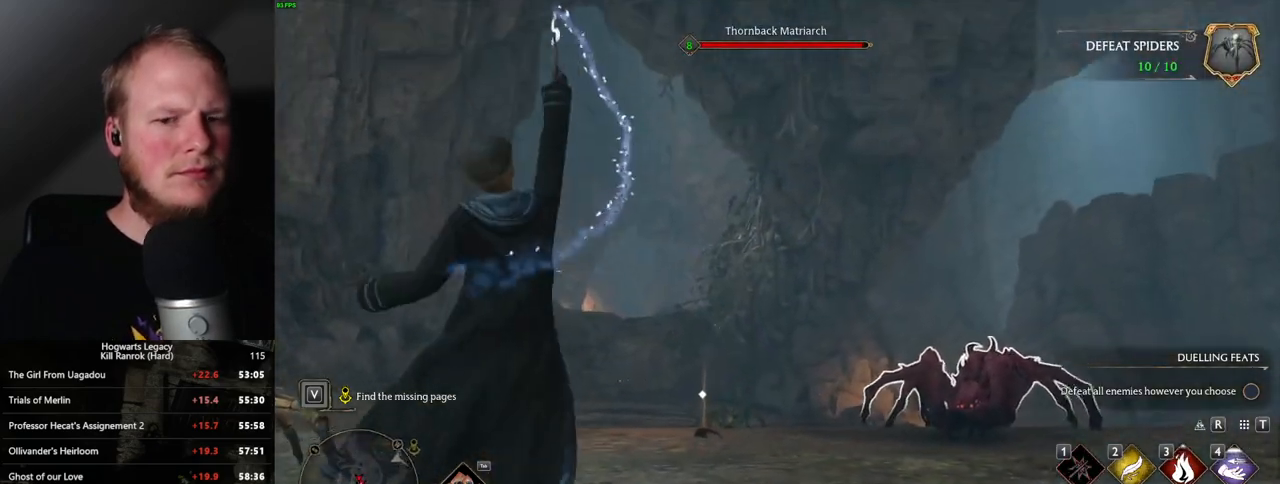
{"keys": ["w"], "mouse": [], "events": []}
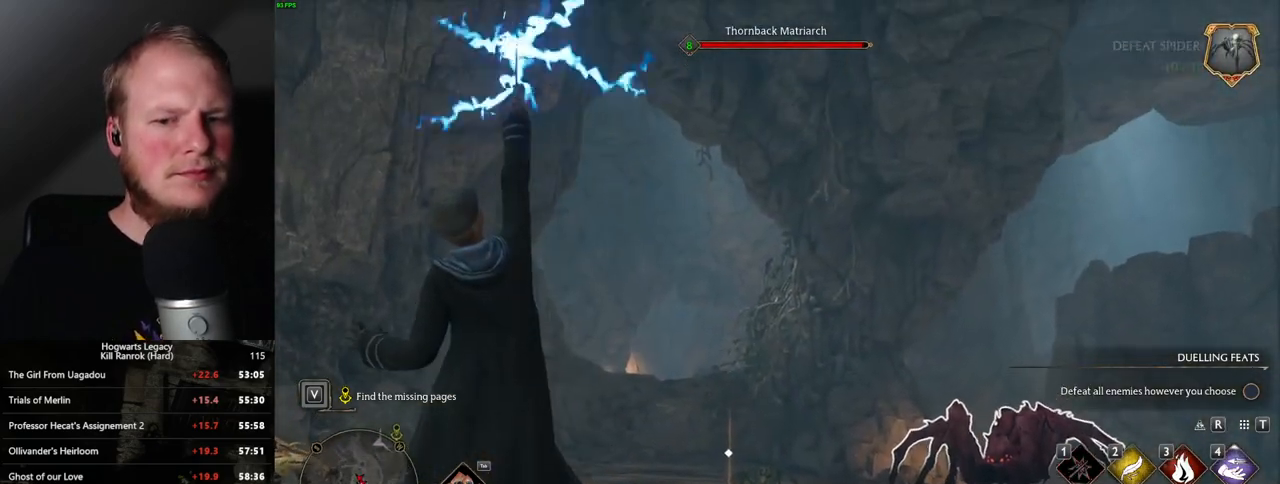
{"keys": ["w"], "mouse": [], "events": []}
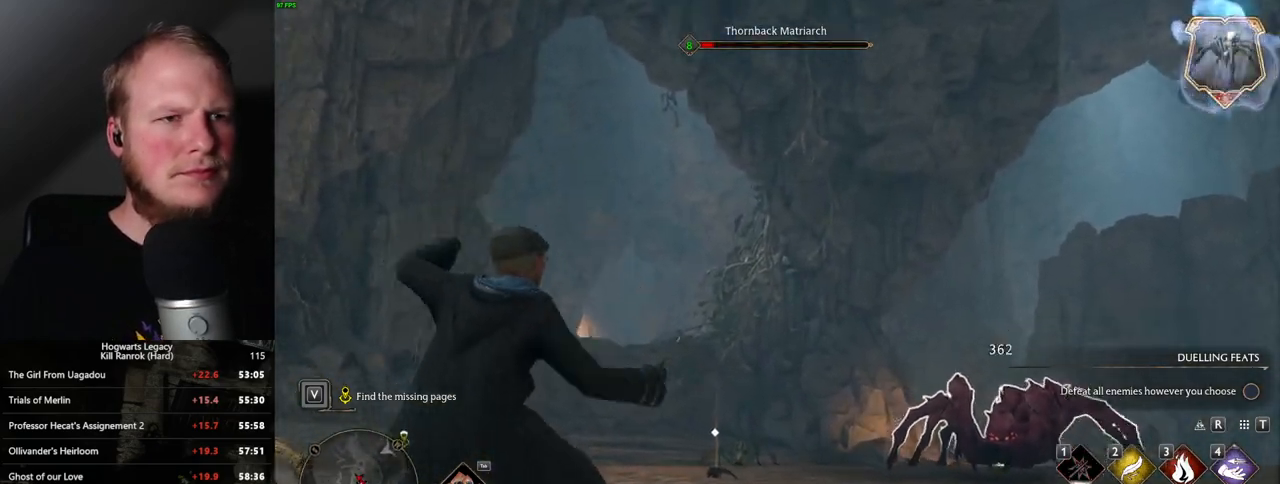
{"keys": ["w"], "mouse": [], "events": []}
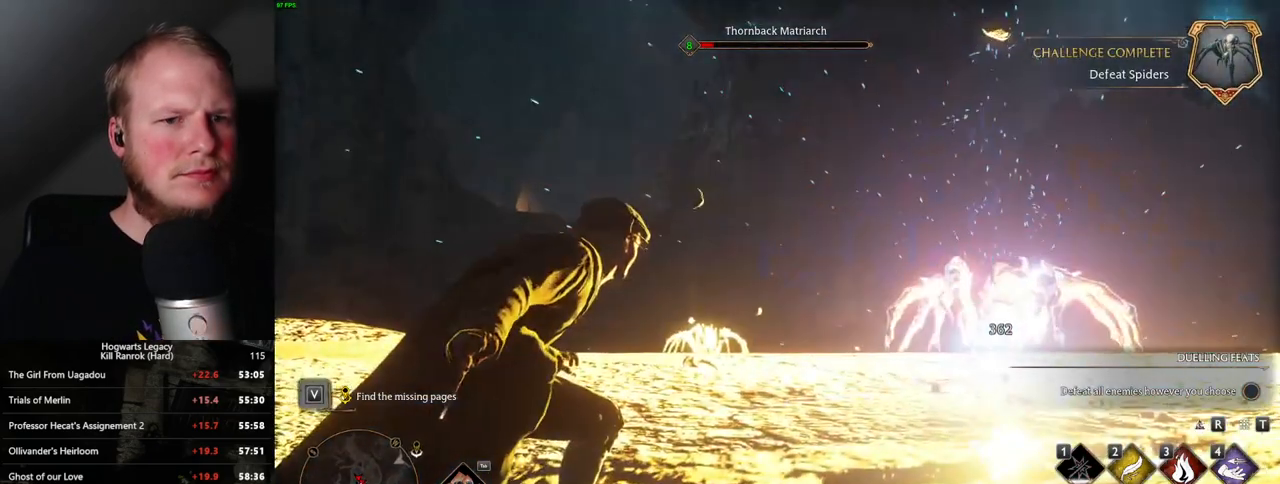
{"keys": ["w"], "mouse": [], "events": []}
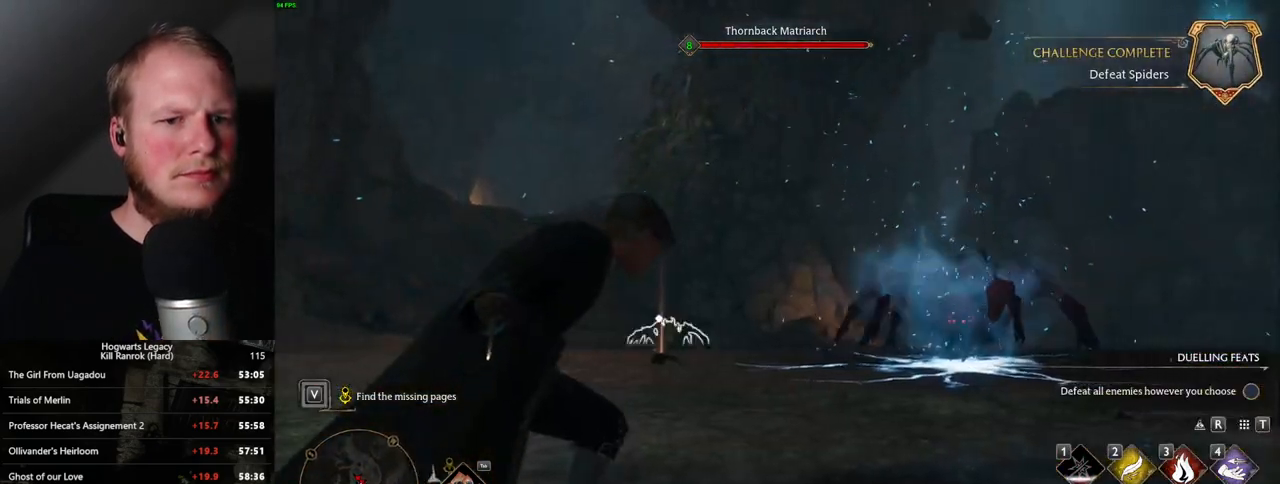
{"keys": ["w"], "mouse": [], "events": [[133, "z", "down"], [267, "z", "up"]]}
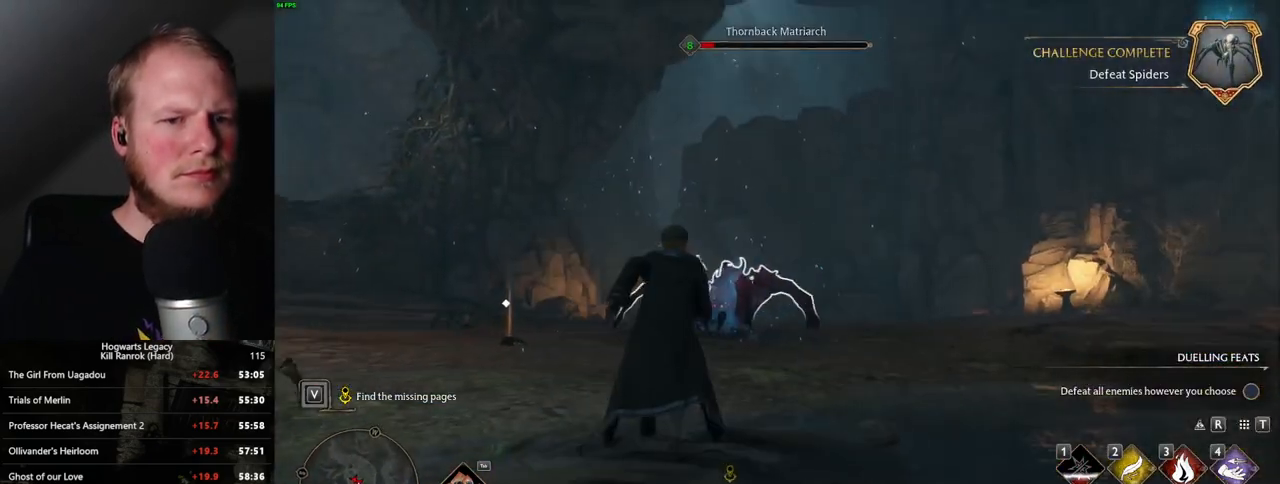
{"keys": ["w", "z"], "mouse": [], "events": [[100, "z", "down"], [233, "z", "up"], [500, "z", "down"]]}
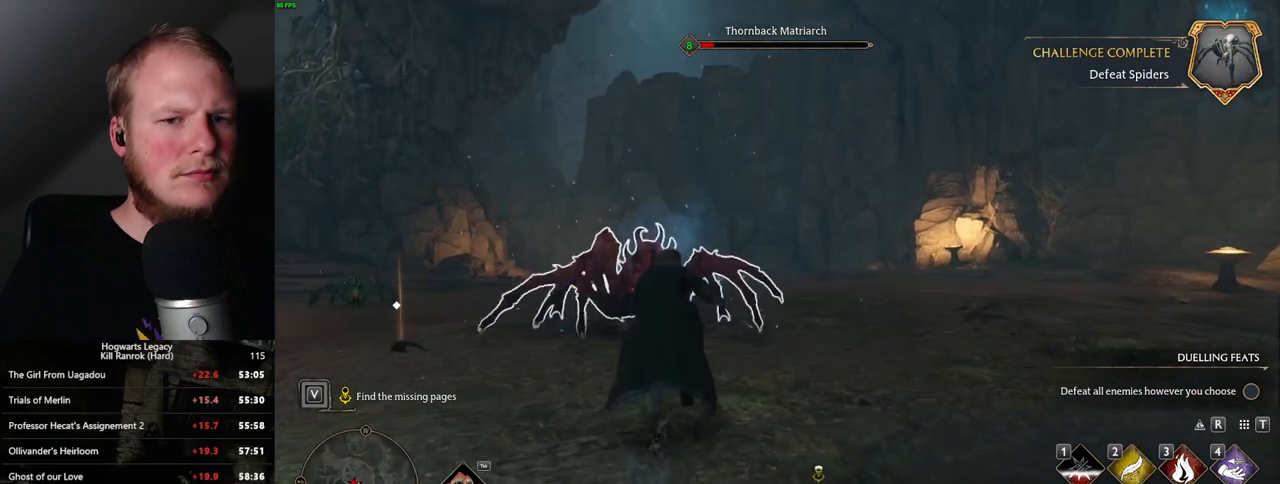
{"keys": ["d"], "mouse": [], "events": [[133, "z", "up"], [200, "mouse_left", "down"], [300, "mouse_left", "up"], [433, "w", "up"], [467, "d", "down"]]}
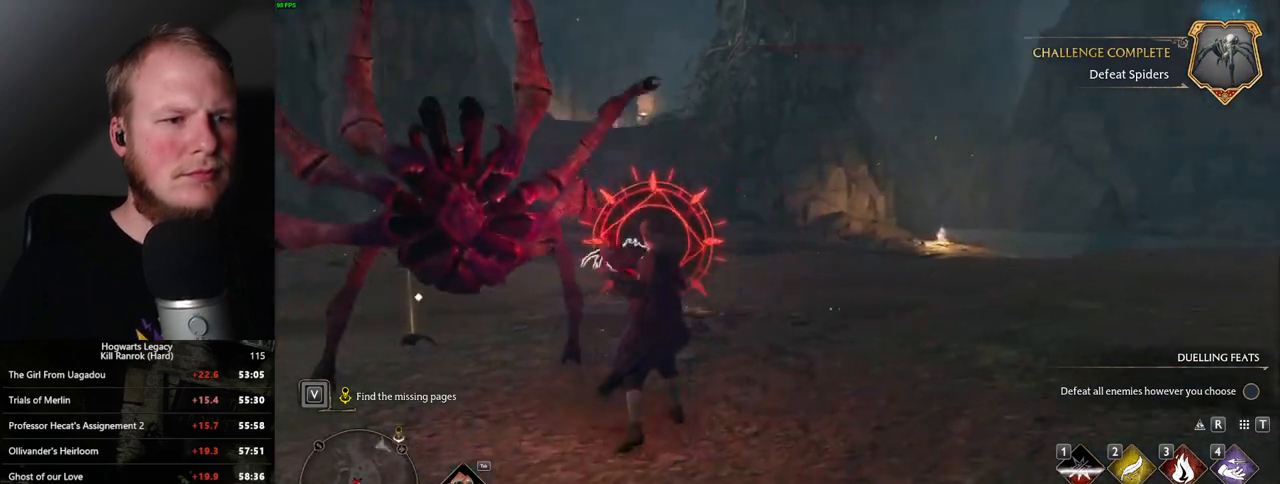
{"keys": ["a", "w"], "mouse": [], "events": [[100, "space", "down"], [233, "space", "up"], [283, "w", "down"], [400, "d", "up"], [467, "a", "down"]]}
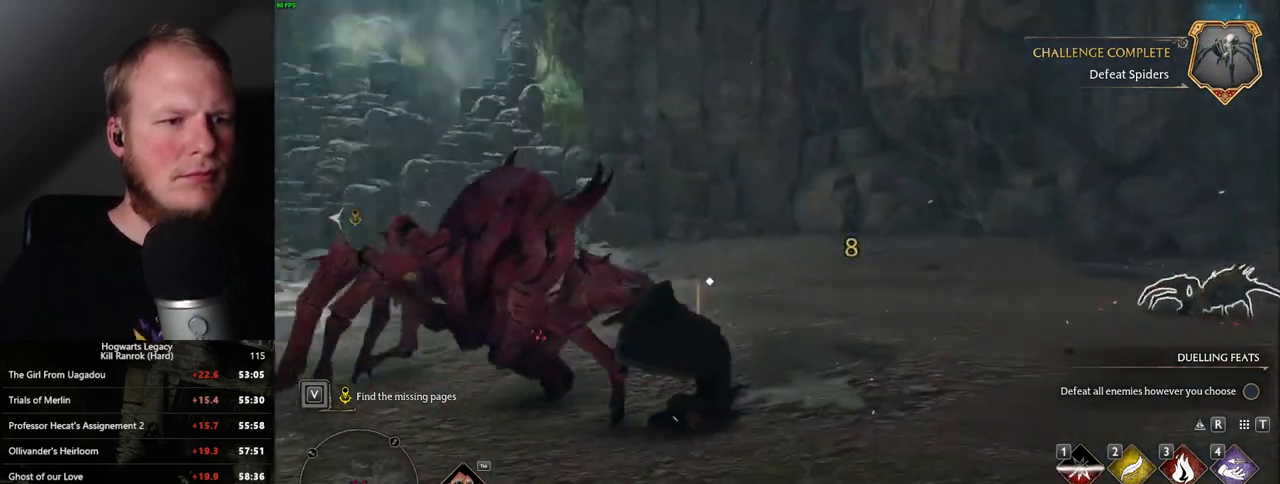
{"keys": ["a"], "mouse": [], "events": [[333, "w", "up"]]}
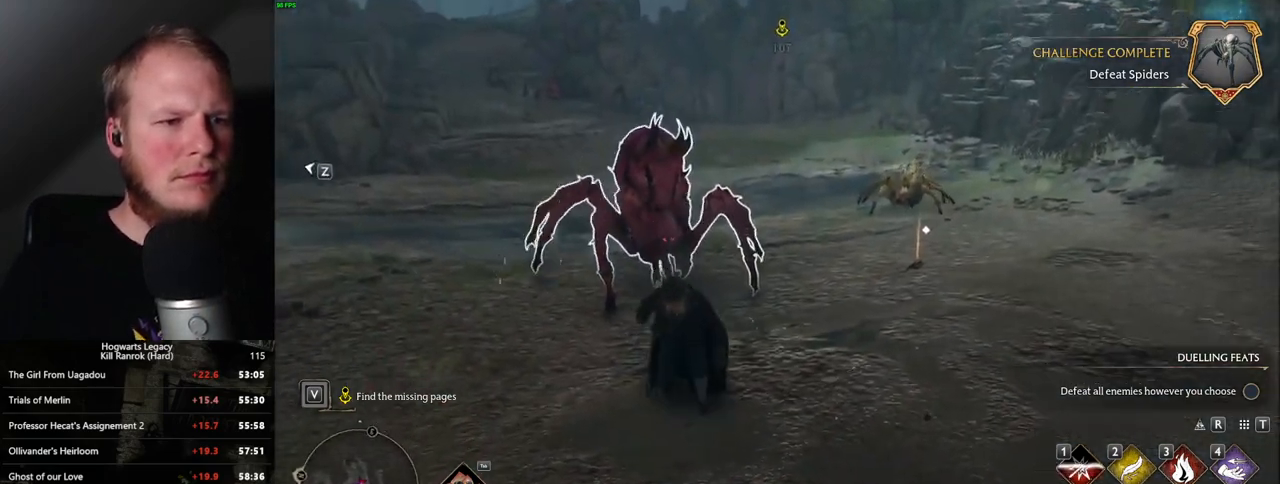
{"keys": ["w"], "mouse": [], "events": [[17, "w", "down"], [233, "a", "up"], [250, "3", "down"], [417, "3", "up"]]}
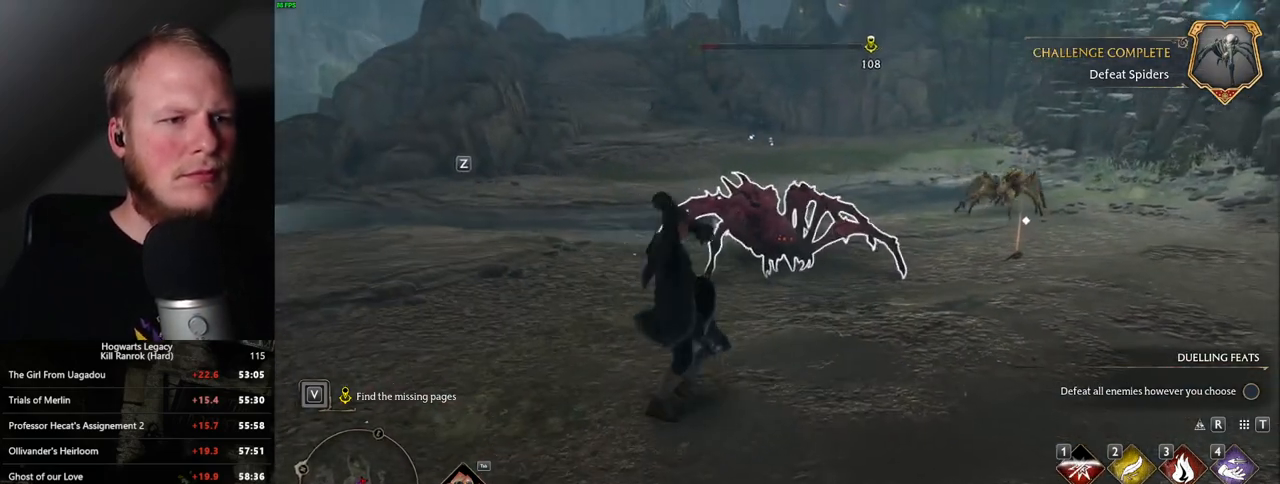
{"keys": ["w"], "mouse": [], "events": [[300, "mouse_left", "down"], [400, "mouse_left", "up"]]}
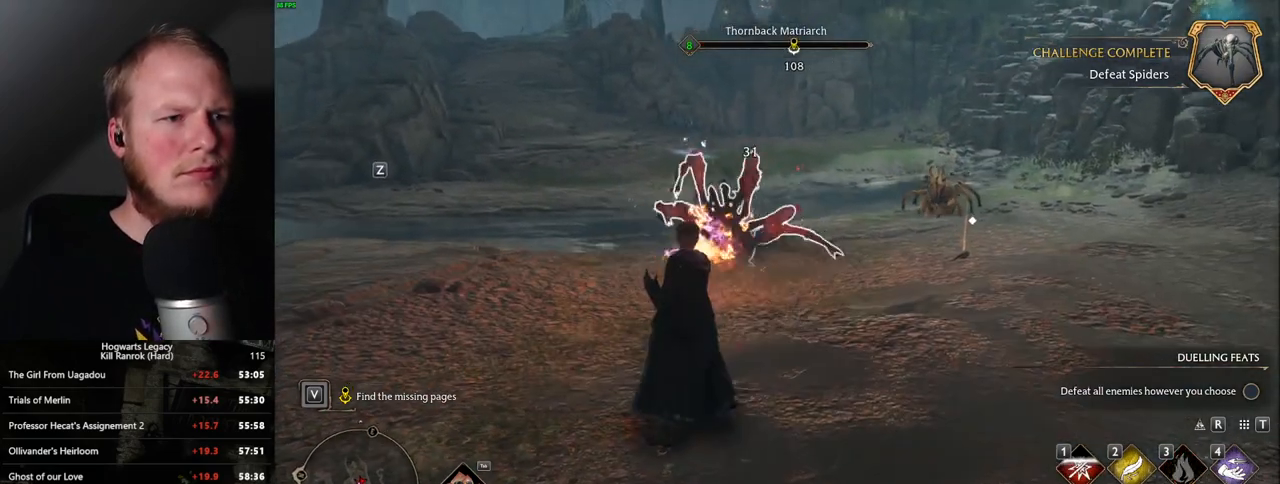
{"keys": ["w"], "mouse": [], "events": [[83, "mouse_left", "down"], [200, "mouse_left", "up"], [350, "mouse_left", "down"], [467, "mouse_left", "up"]]}
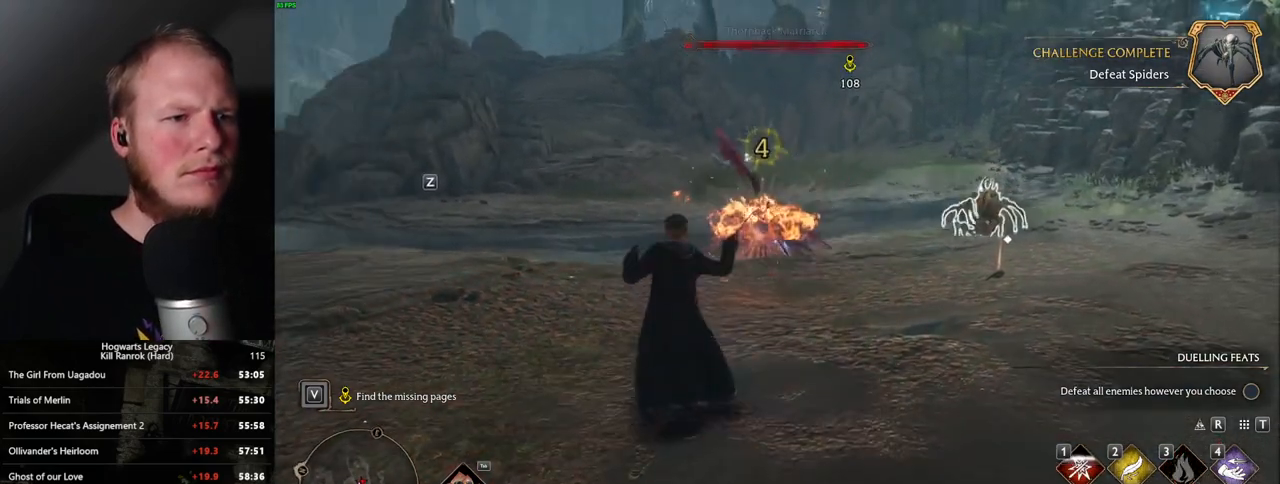
{"keys": ["a", "w"], "mouse": ["left"], "events": [[200, "a", "down"], [250, "mouse_left", "down"], [367, "mouse_left", "up"], [467, "mouse_left", "down"]]}
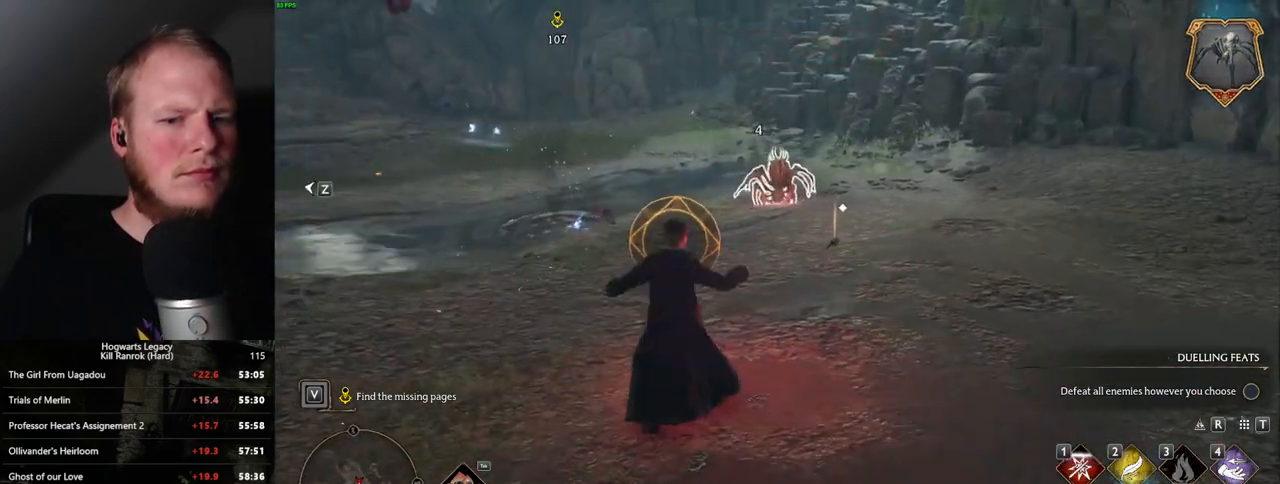
{"keys": ["a", "w"], "mouse": [], "events": [[67, "mouse_left", "up"], [83, "a", "up"], [167, "mouse_left", "down"], [250, "mouse_left", "up"], [267, "space", "down"], [367, "a", "down"], [367, "space", "up"]]}
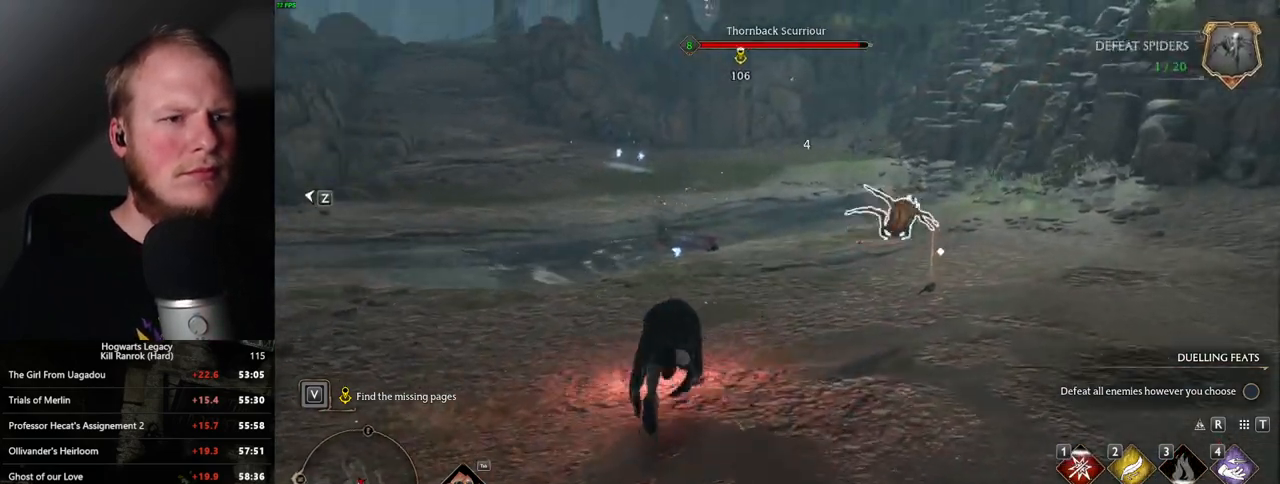
{"keys": ["w"], "mouse": [], "events": [[67, "a", "up"], [350, "z", "down"], [467, "z", "up"]]}
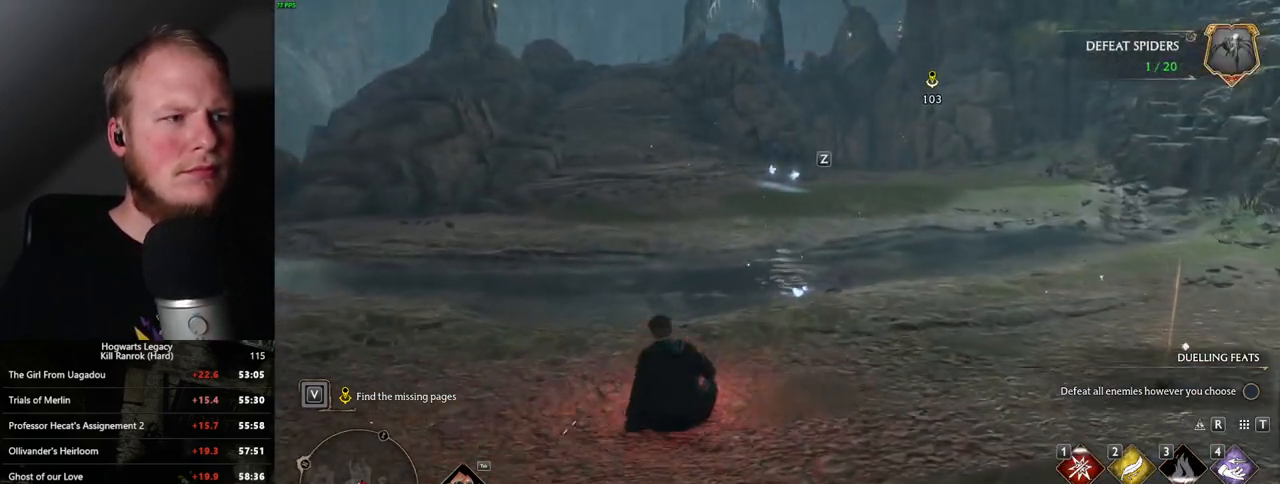
{"keys": ["w"], "mouse": [], "events": []}
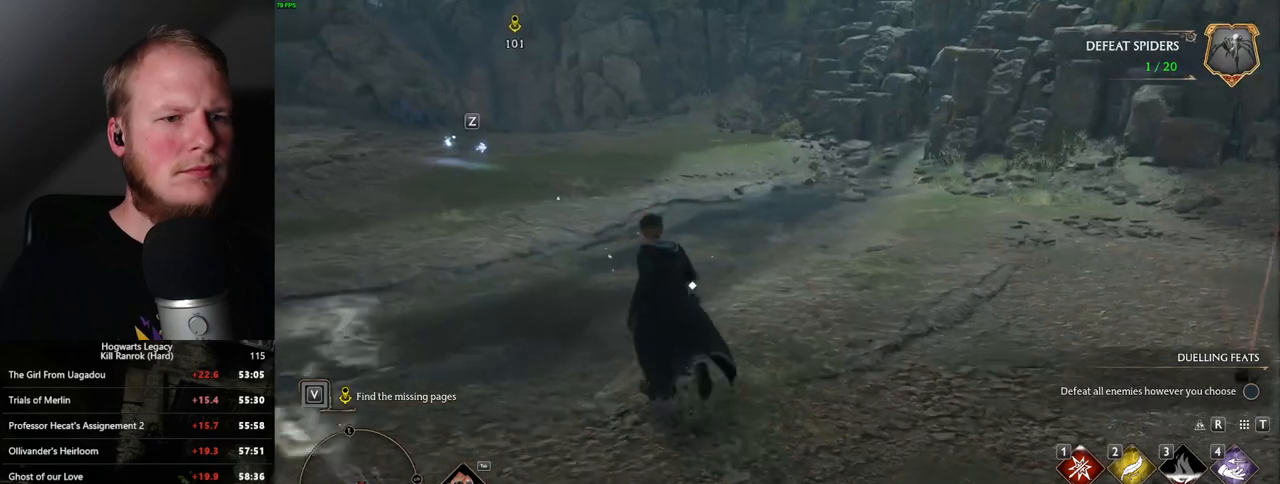
{"keys": ["a"], "mouse": [], "events": [[133, "a", "down"], [133, "d", "down"], [250, "w", "up"], [267, "w", "down"], [300, "d", "up"], [317, "w", "up"]]}
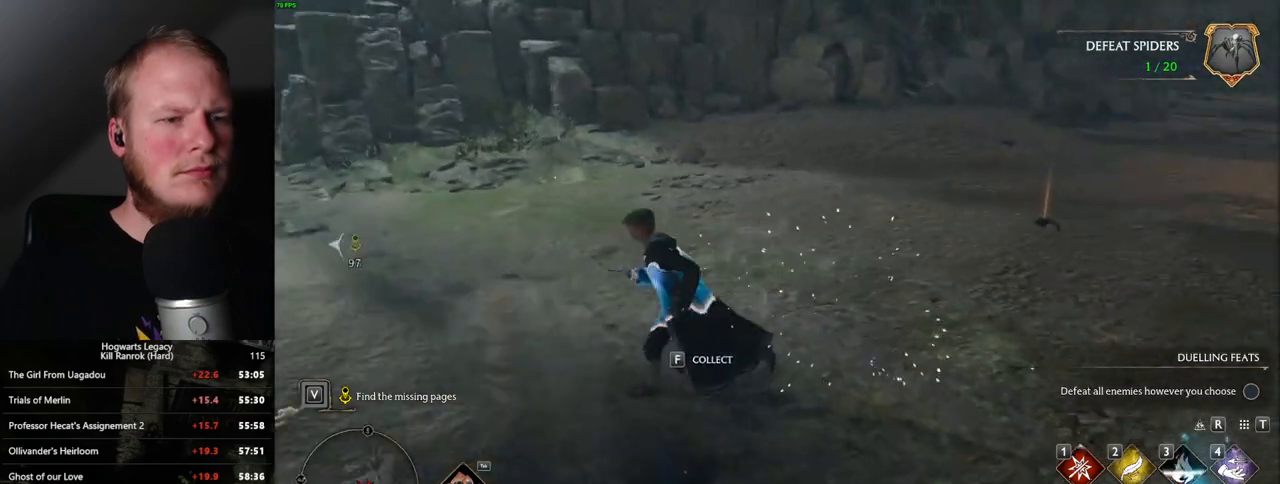
{"keys": ["a", "w"], "mouse": [], "events": [[333, "w", "down"]]}
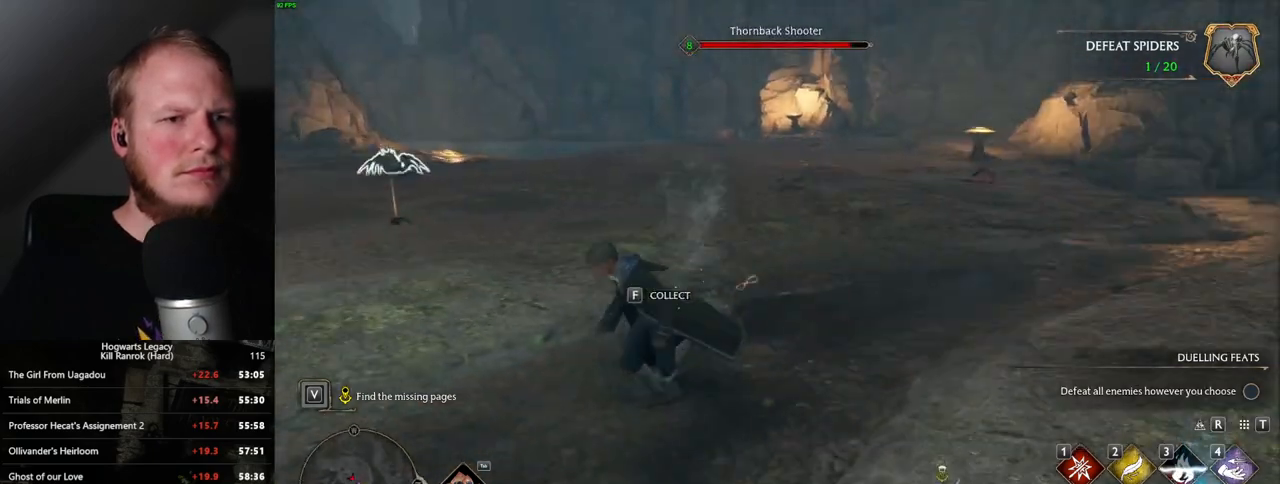
{"keys": ["w"], "mouse": [], "events": [[133, "z", "down"], [267, "z", "up"], [283, "a", "up"]]}
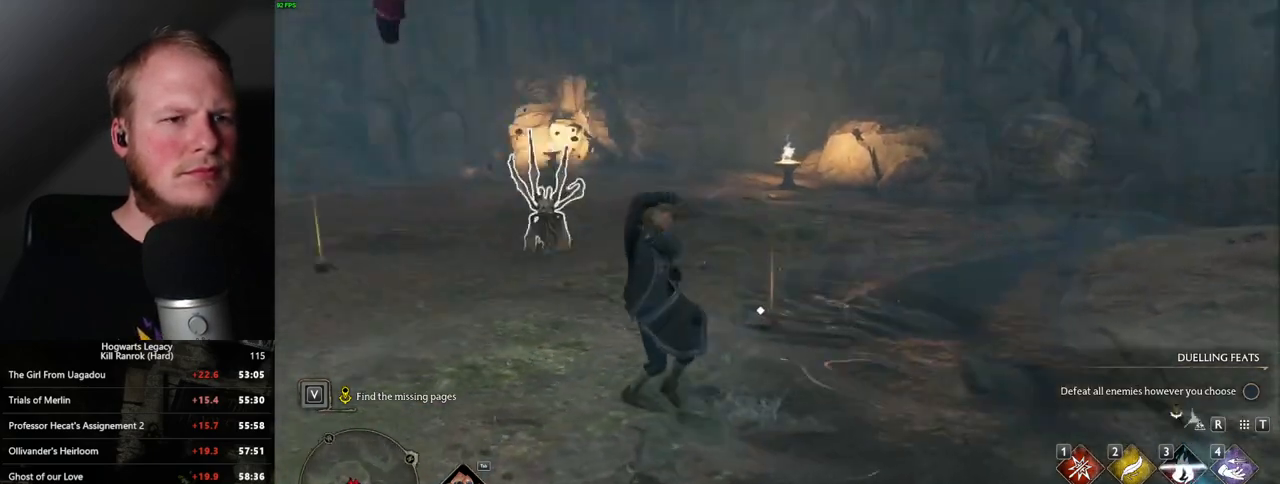
{"keys": ["w"], "mouse": [], "events": []}